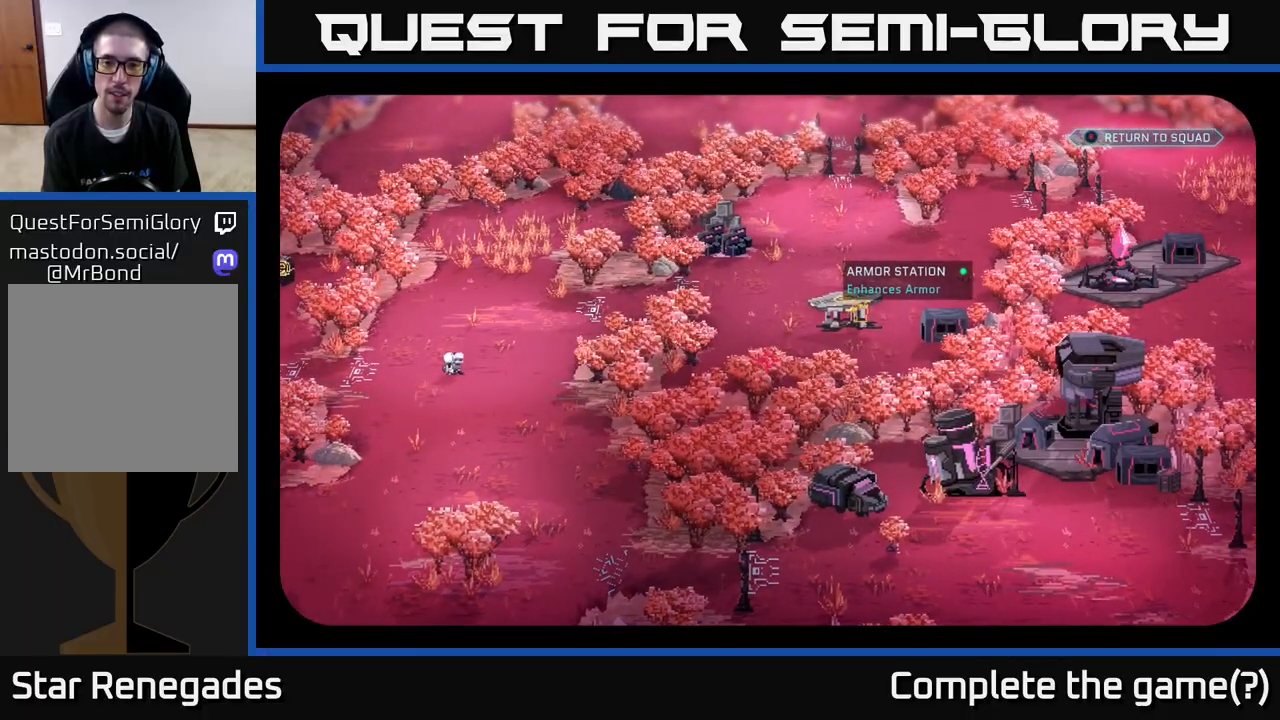
Gameplay with a controller (Xbox layout); each line is a JSON object with the inputs held at the frame after it. "events" lists button and stick changes between this image and that frame as [ms after this image, input, new state], when the widget could be followed in between.
{"buttons": [], "left_stick": "center", "right_stick": "down-right", "events": [[217, "right_stick", "down-right"]]}
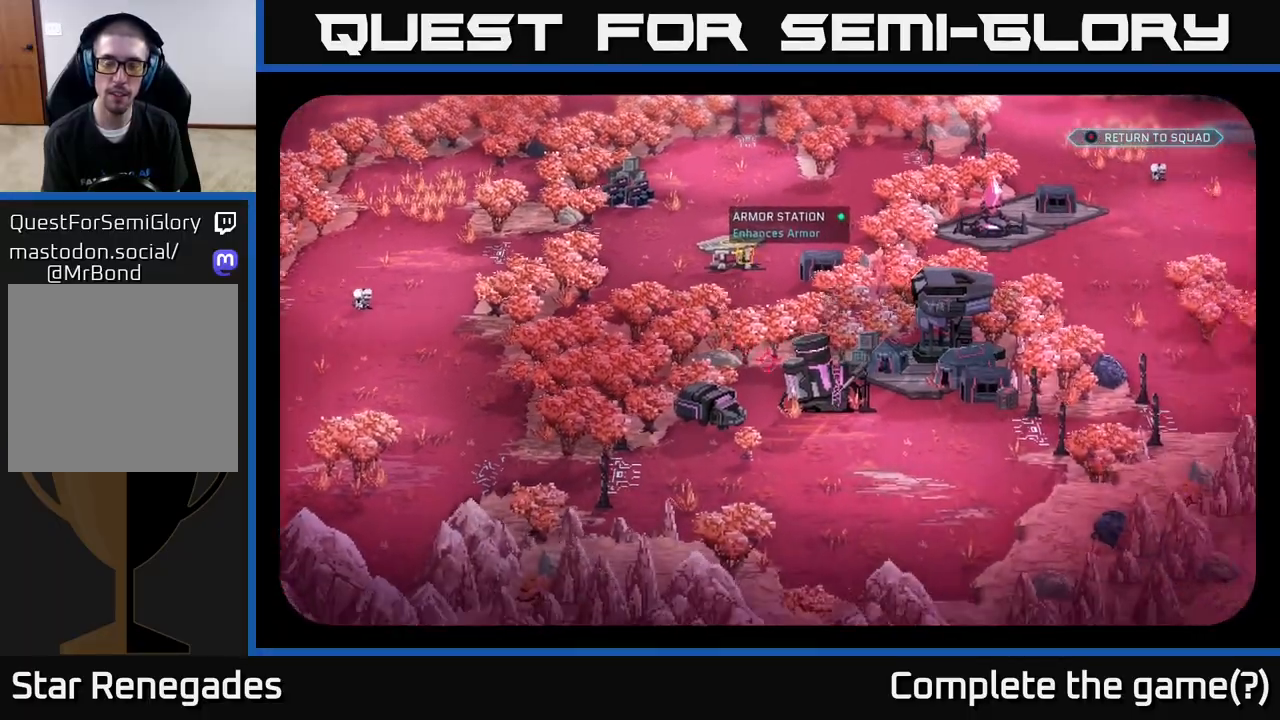
{"buttons": [], "left_stick": "center", "right_stick": "center", "events": [[233, "right_stick", "center"]]}
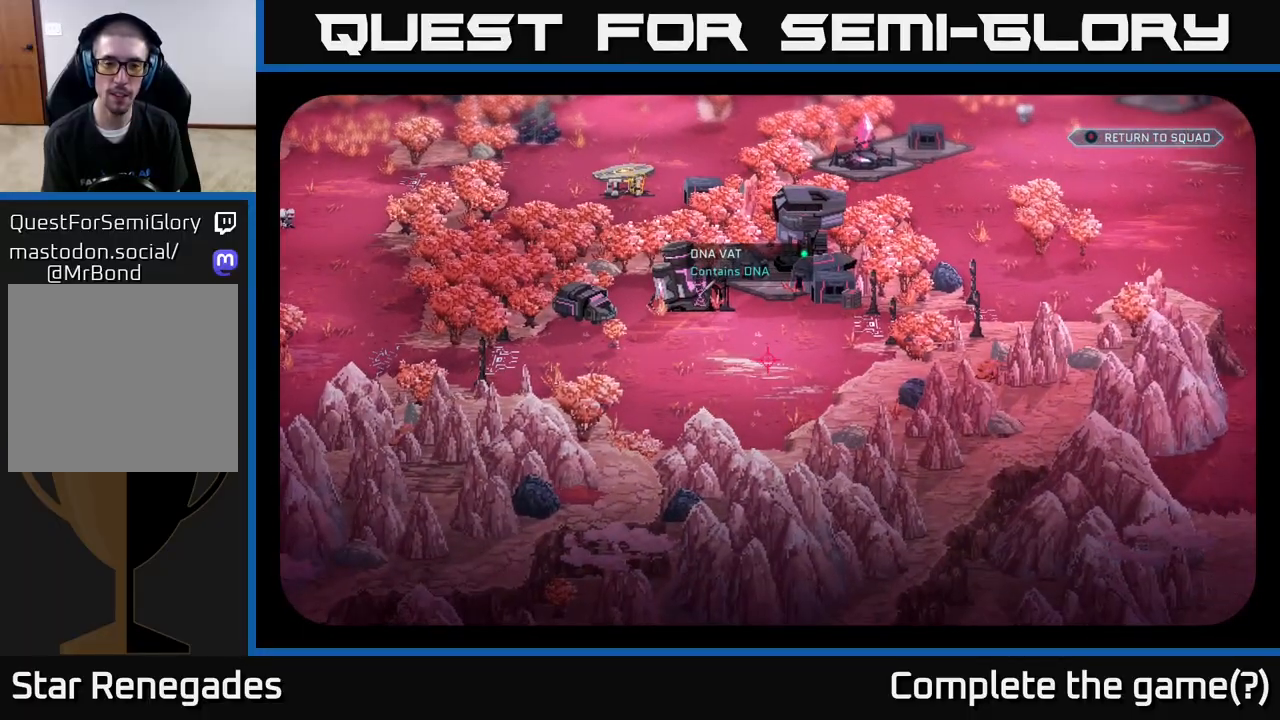
{"buttons": [], "left_stick": "center", "right_stick": "right", "events": [[150, "right_stick", "up-left"], [267, "right_stick", "up"], [383, "right_stick", "right"]]}
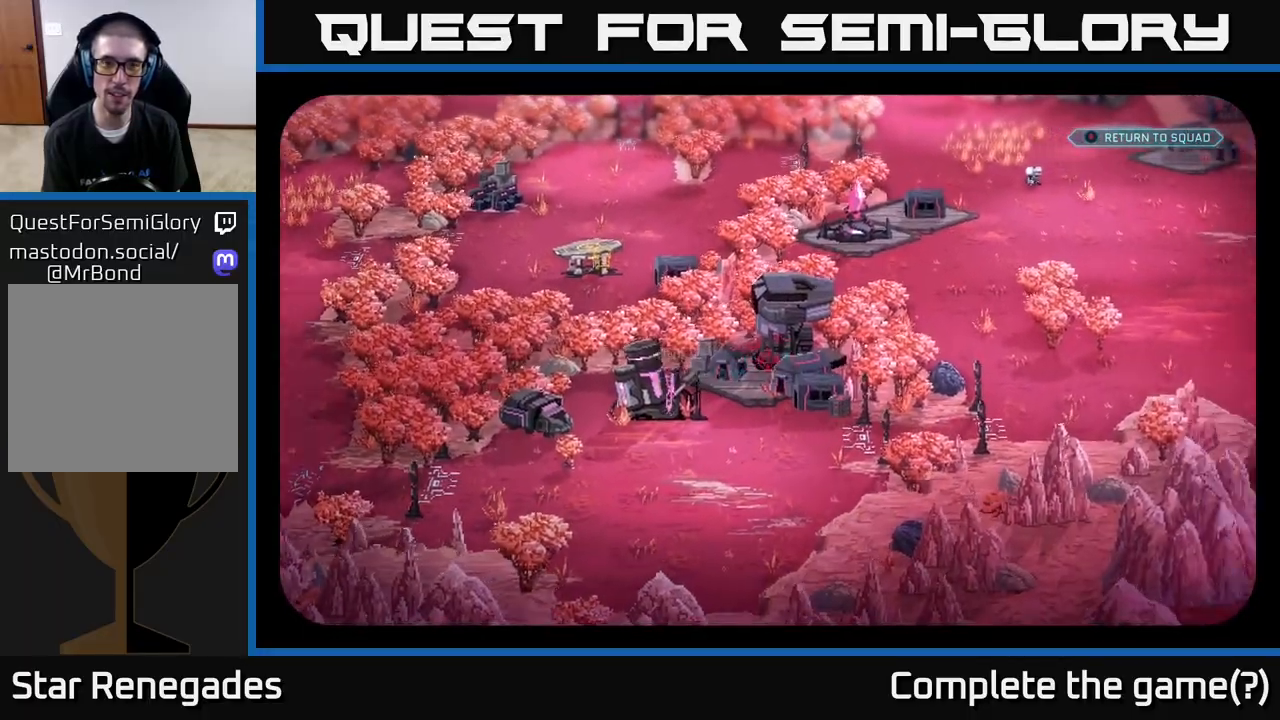
{"buttons": [], "left_stick": "center", "right_stick": "up-right", "events": [[317, "right_stick", "up"], [500, "right_stick", "up-right"]]}
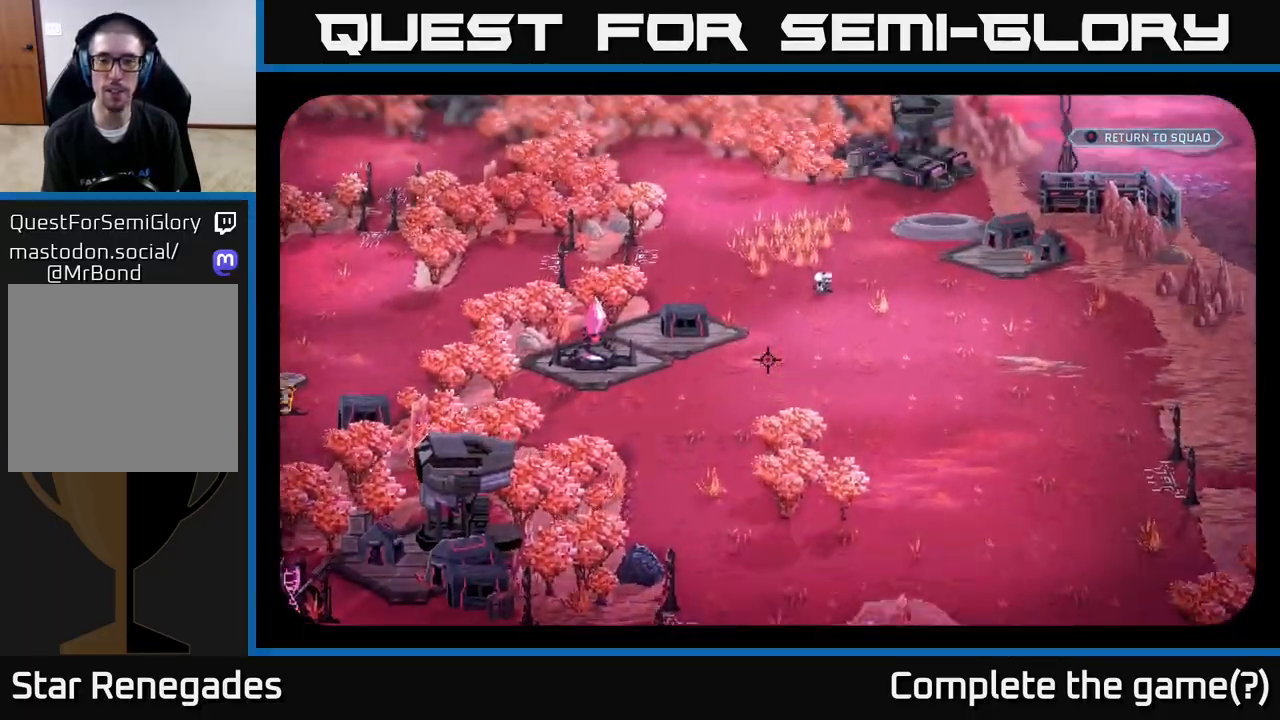
{"buttons": [], "left_stick": "center", "right_stick": "up-left", "events": [[17, "right_stick", "right"], [133, "right_stick", "down"], [333, "right_stick", "left"], [417, "right_stick", "up-left"]]}
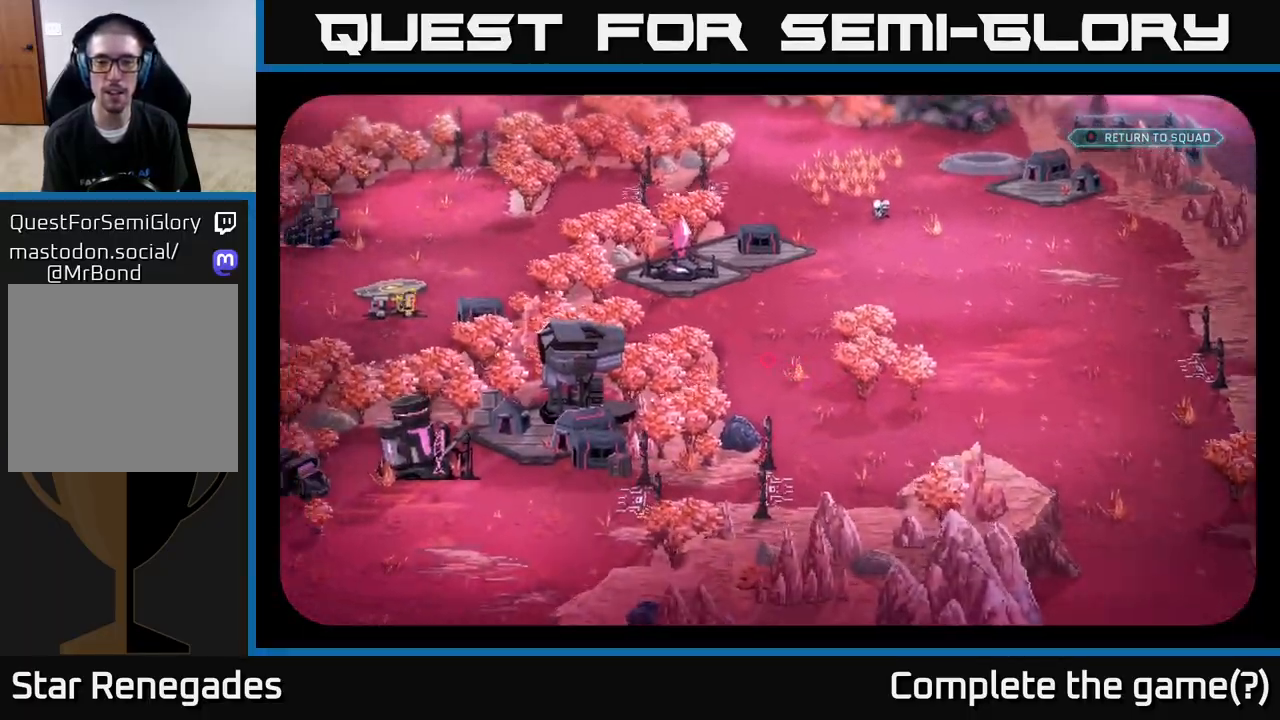
{"buttons": [], "left_stick": "center", "right_stick": "right", "events": [[117, "right_stick", "up-right"], [183, "right_stick", "right"]]}
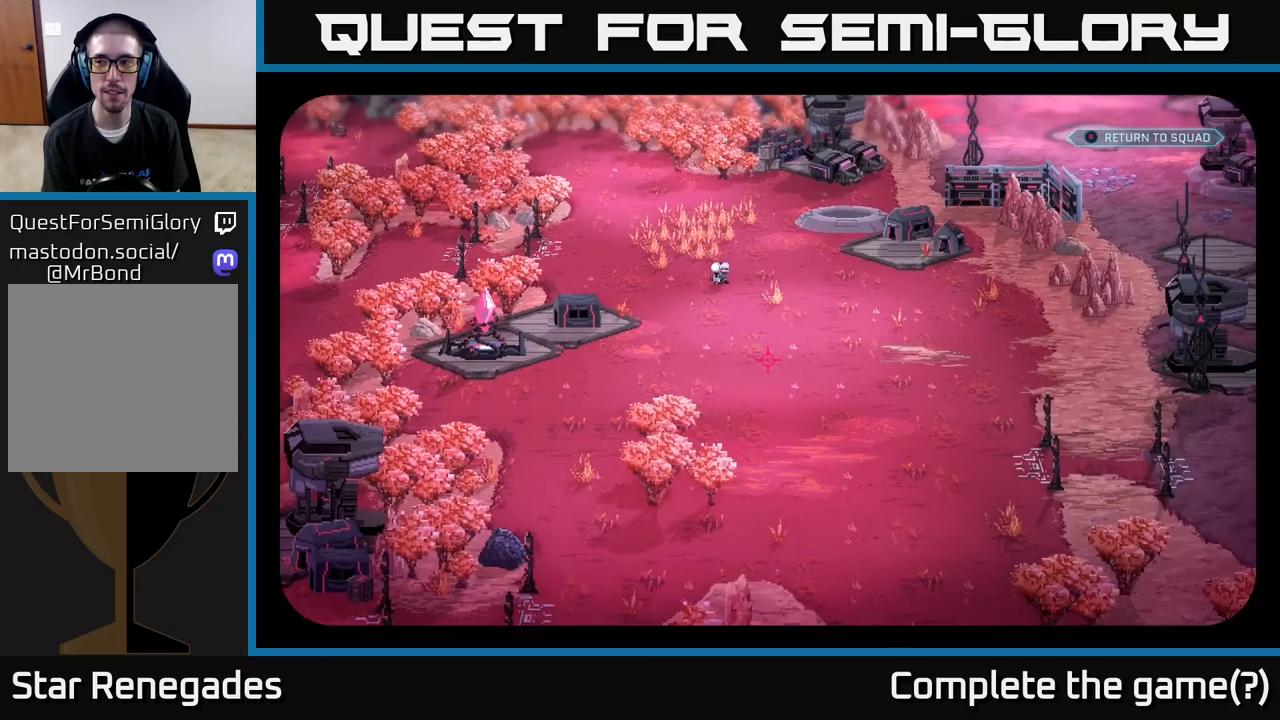
{"buttons": [], "left_stick": "center", "right_stick": "down-left", "events": [[150, "right_stick", "down"], [250, "right_stick", "down-left"]]}
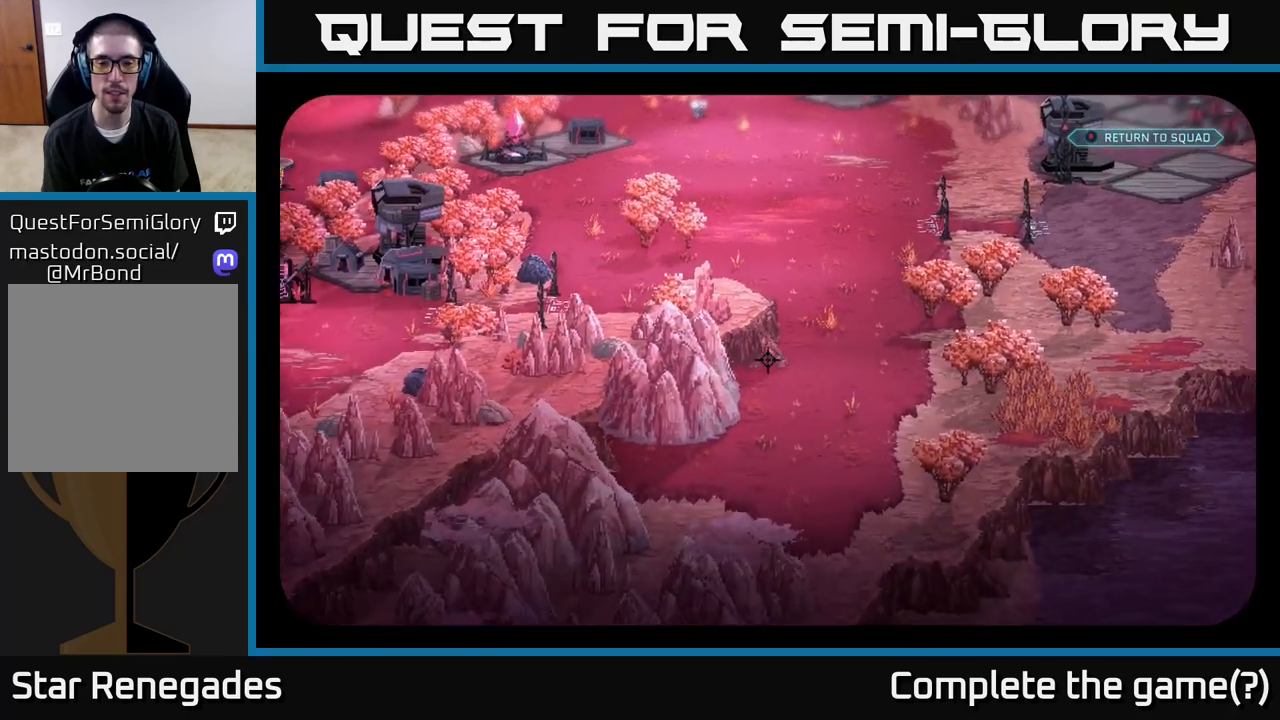
{"buttons": [], "left_stick": "center", "right_stick": "up-left", "events": [[17, "right_stick", "center"], [433, "right_stick", "up-left"]]}
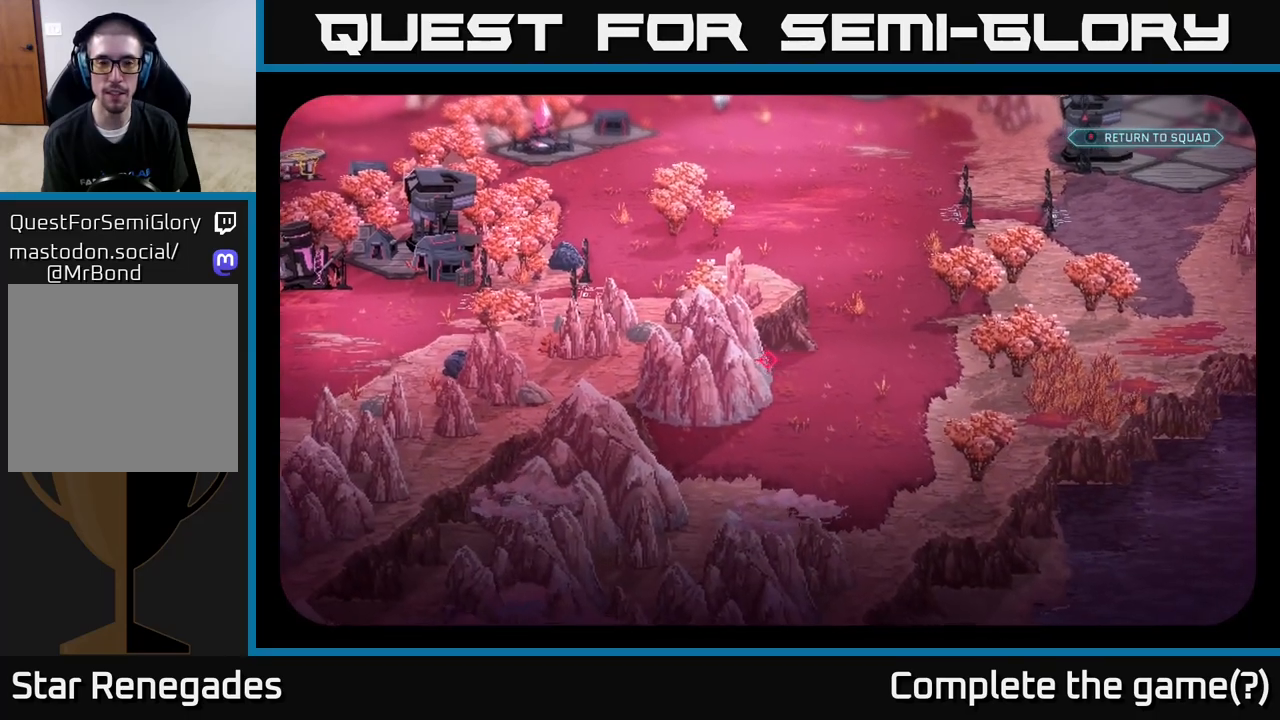
{"buttons": [], "left_stick": "center", "right_stick": "right", "events": [[200, "right_stick", "up-right"], [317, "right_stick", "right"]]}
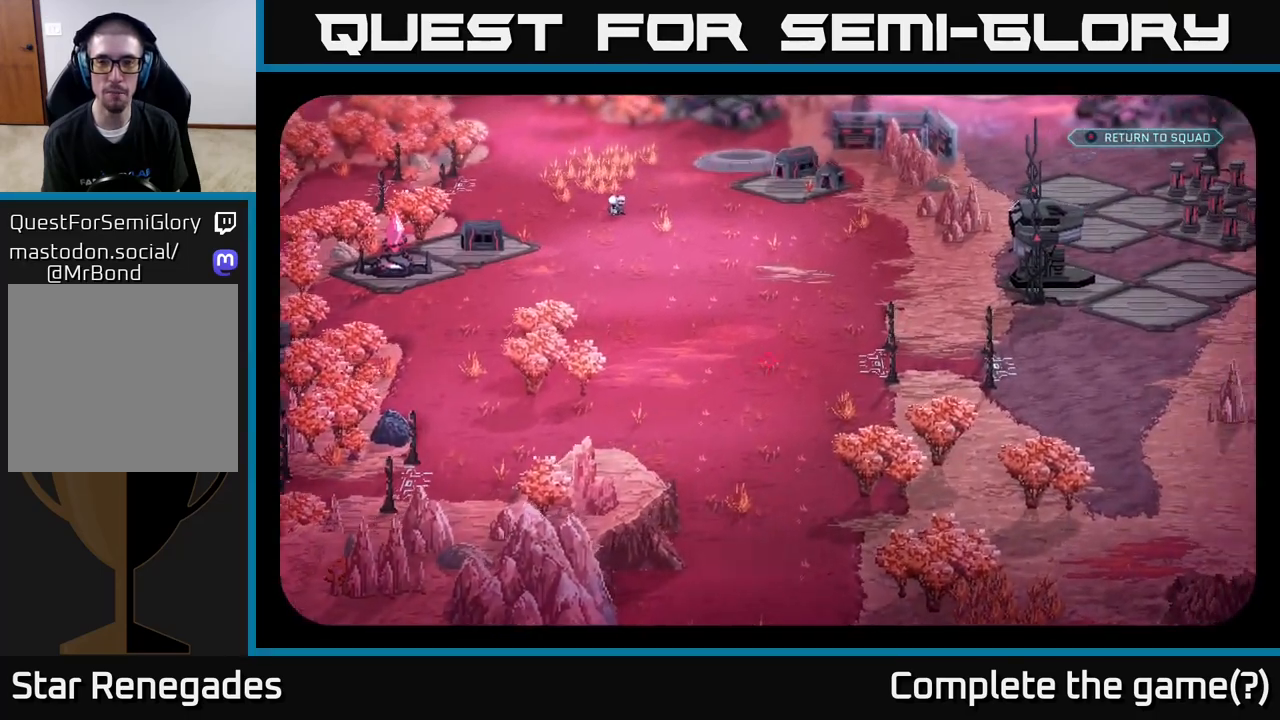
{"buttons": [], "left_stick": "center", "right_stick": "center", "events": [[217, "right_stick", "center"]]}
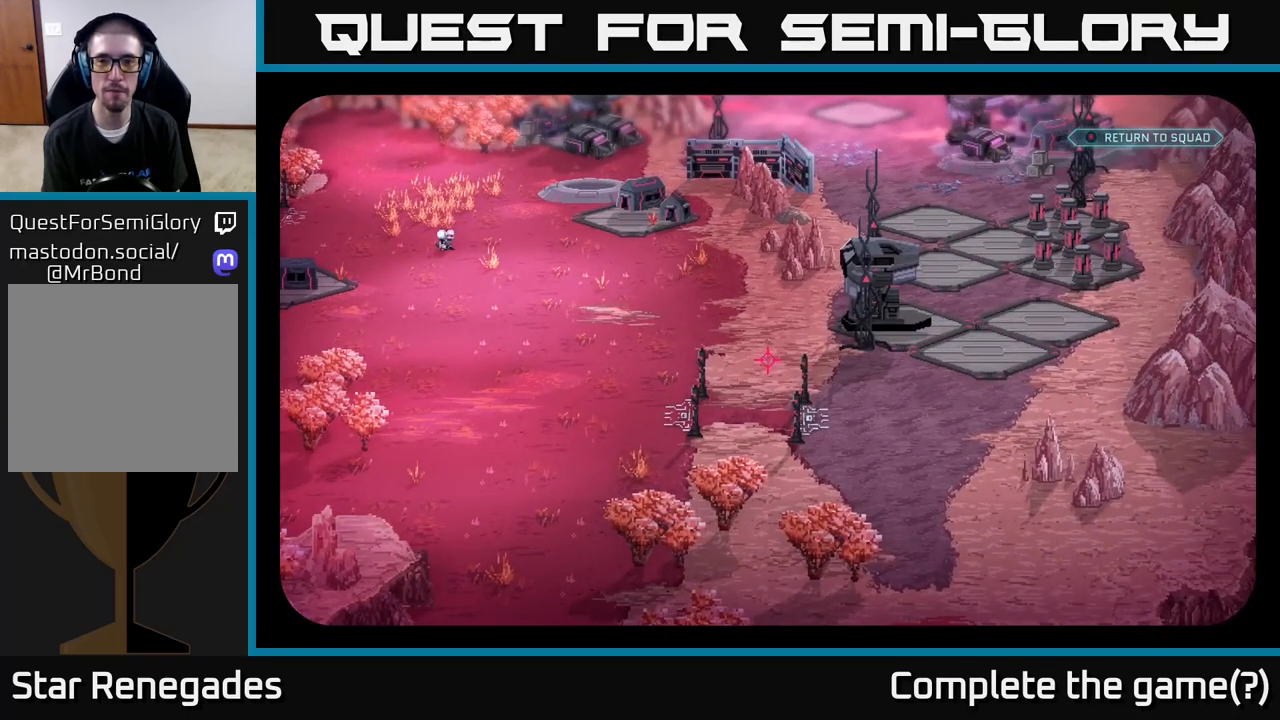
{"buttons": [], "left_stick": "center", "right_stick": "up", "events": [[33, "right_stick", "up"]]}
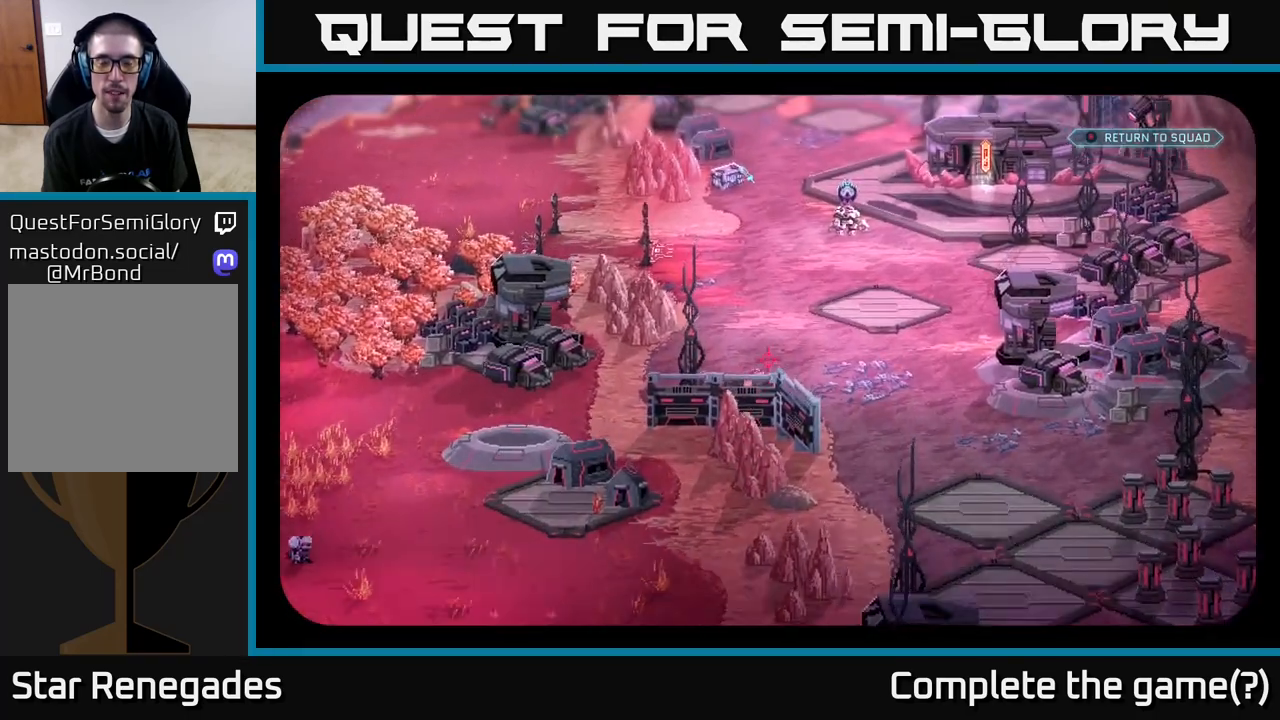
{"buttons": [], "left_stick": "center", "right_stick": "center", "events": [[17, "right_stick", "up-right"], [183, "right_stick", "center"]]}
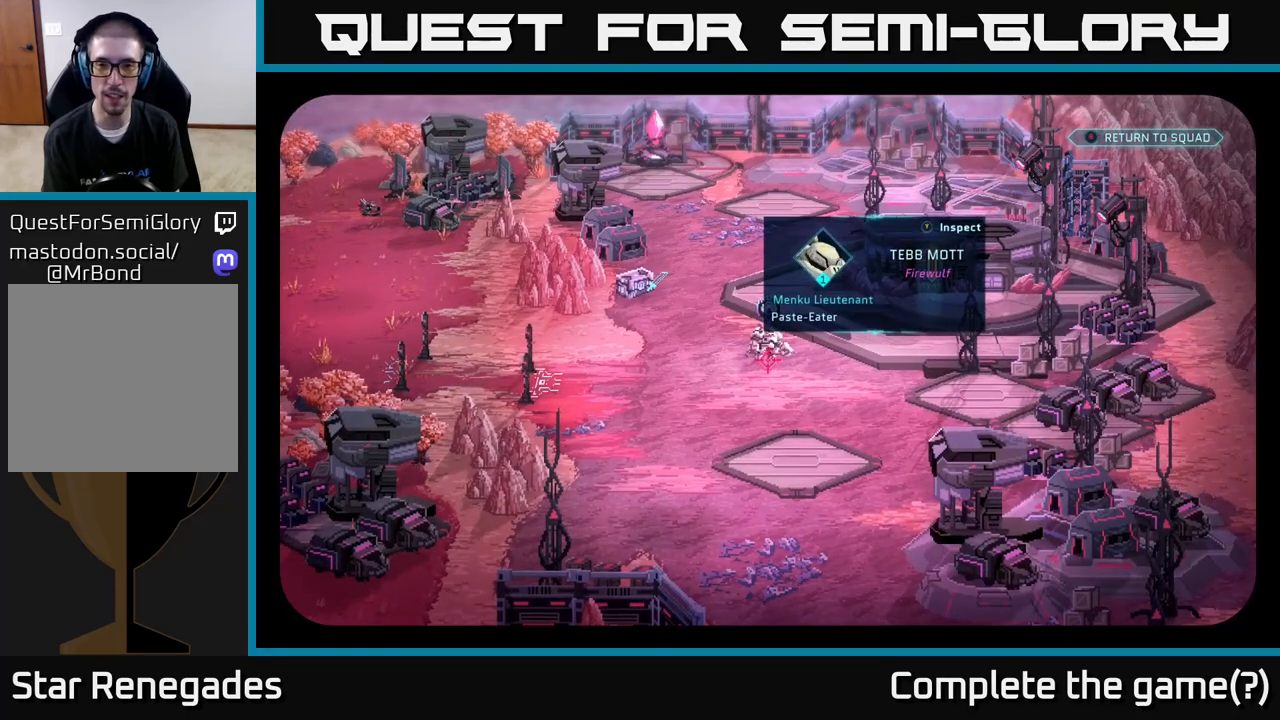
{"buttons": [], "left_stick": "center", "right_stick": "center", "events": []}
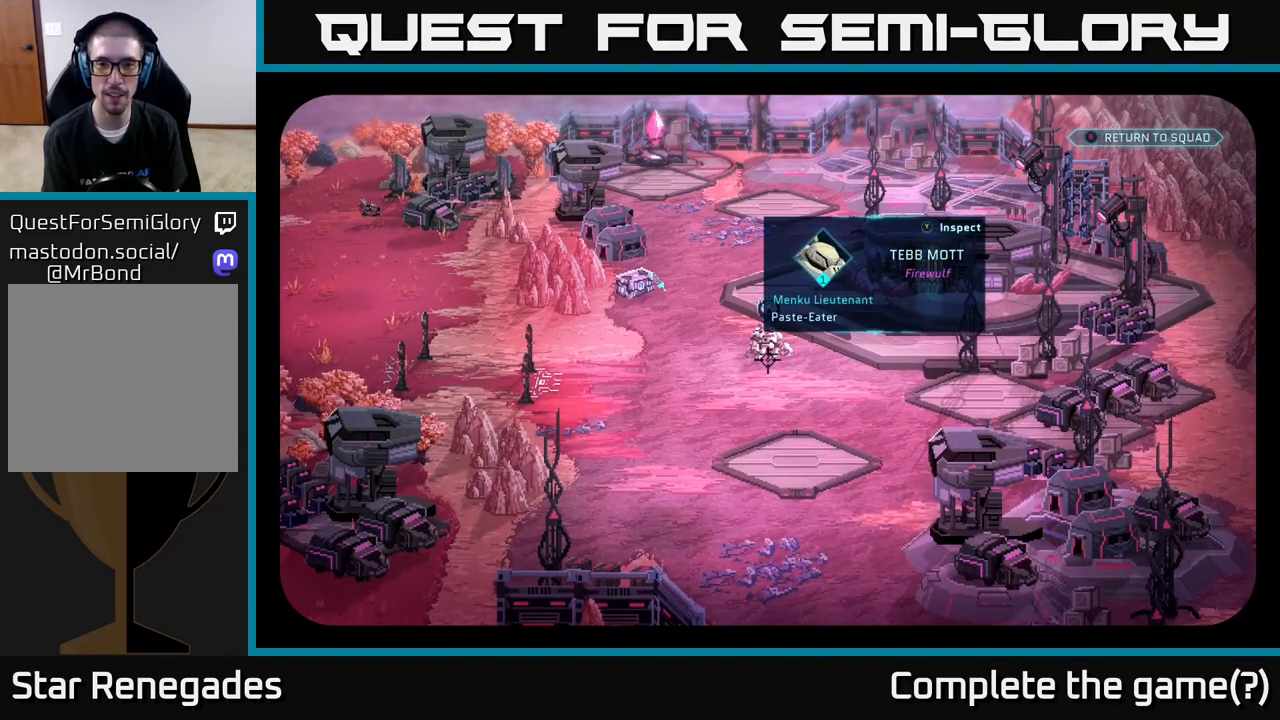
{"buttons": [], "left_stick": "center", "right_stick": "center", "events": []}
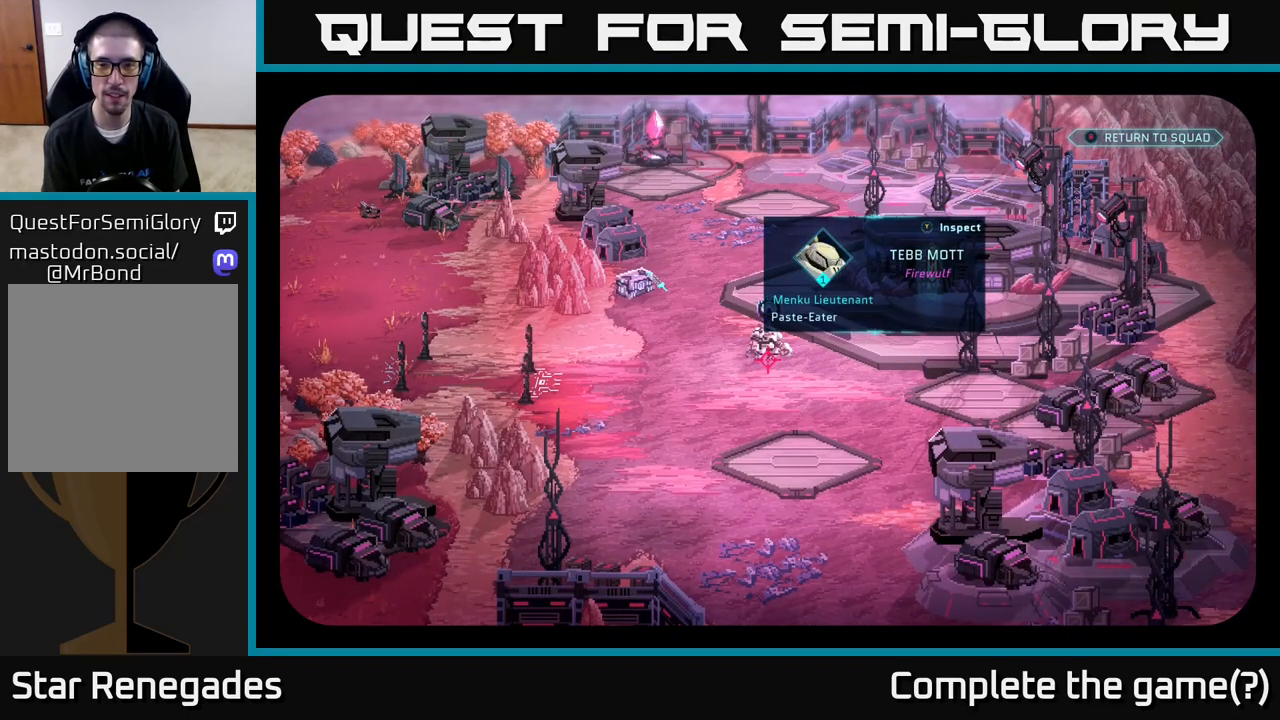
{"buttons": [], "left_stick": "center", "right_stick": "center", "events": []}
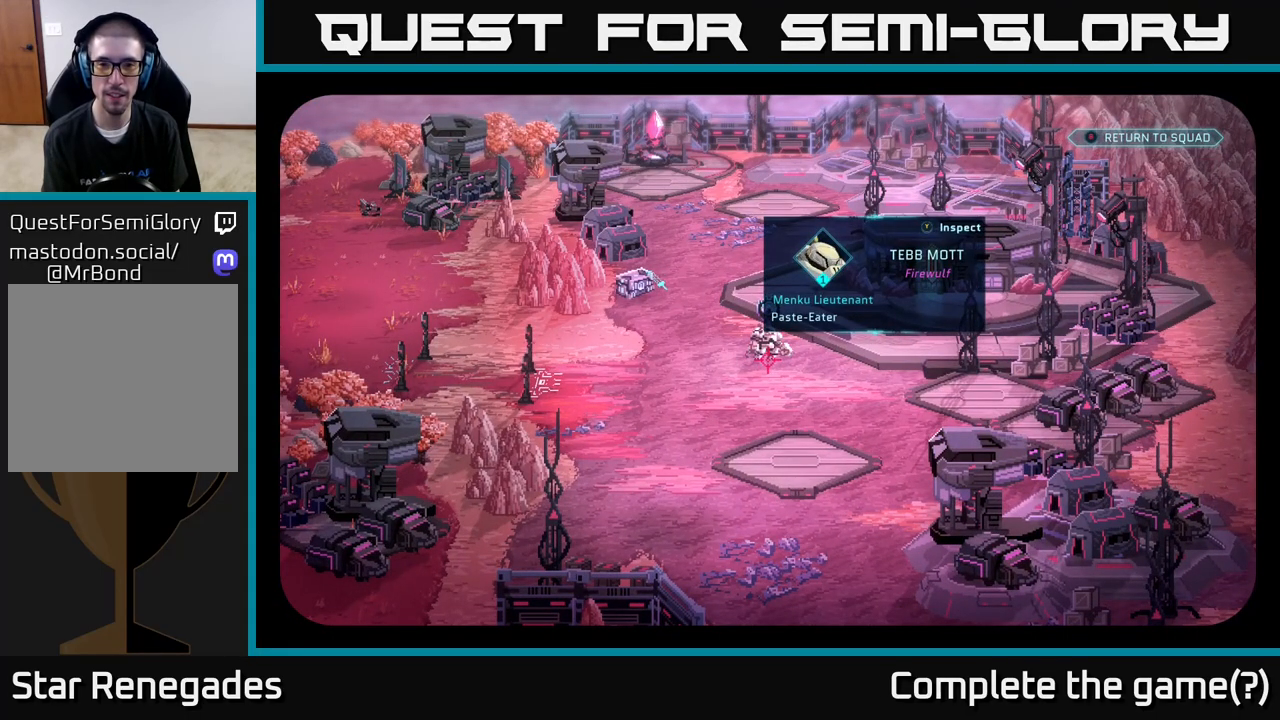
{"buttons": [], "left_stick": "center", "right_stick": "center", "events": []}
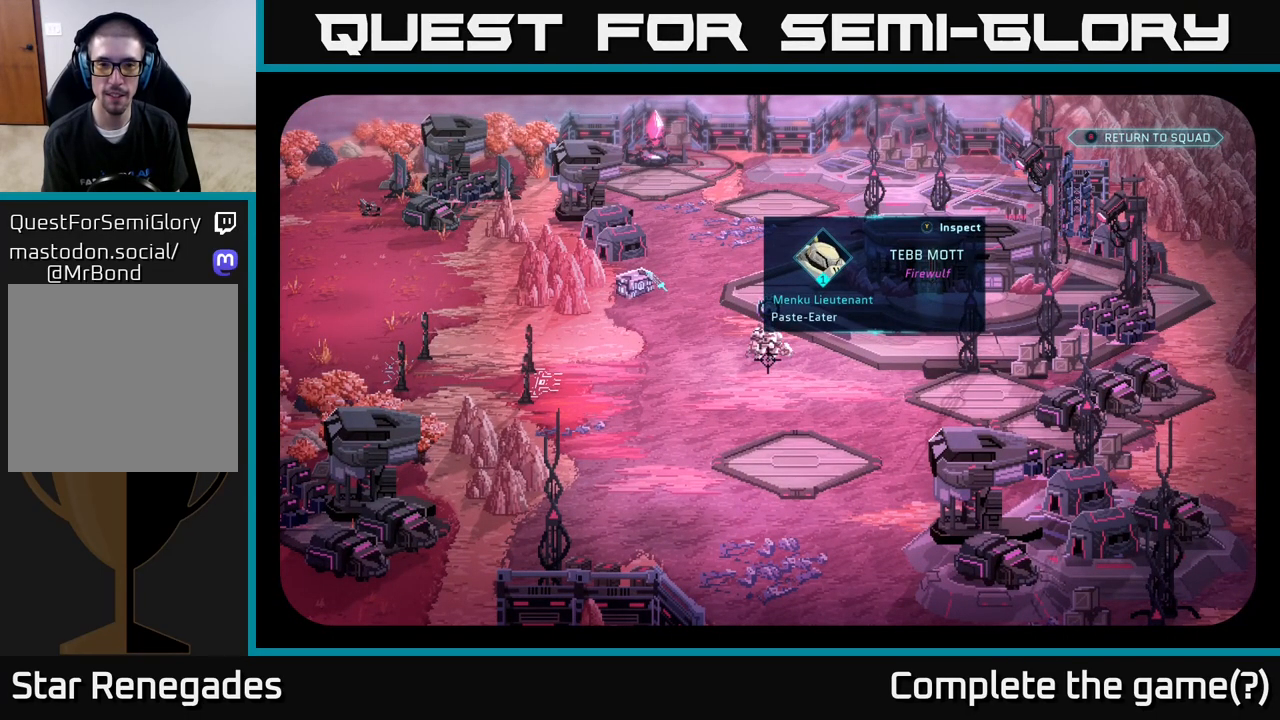
{"buttons": [], "left_stick": "center", "right_stick": "up-left", "events": [[283, "right_stick", "left"], [383, "right_stick", "up-left"]]}
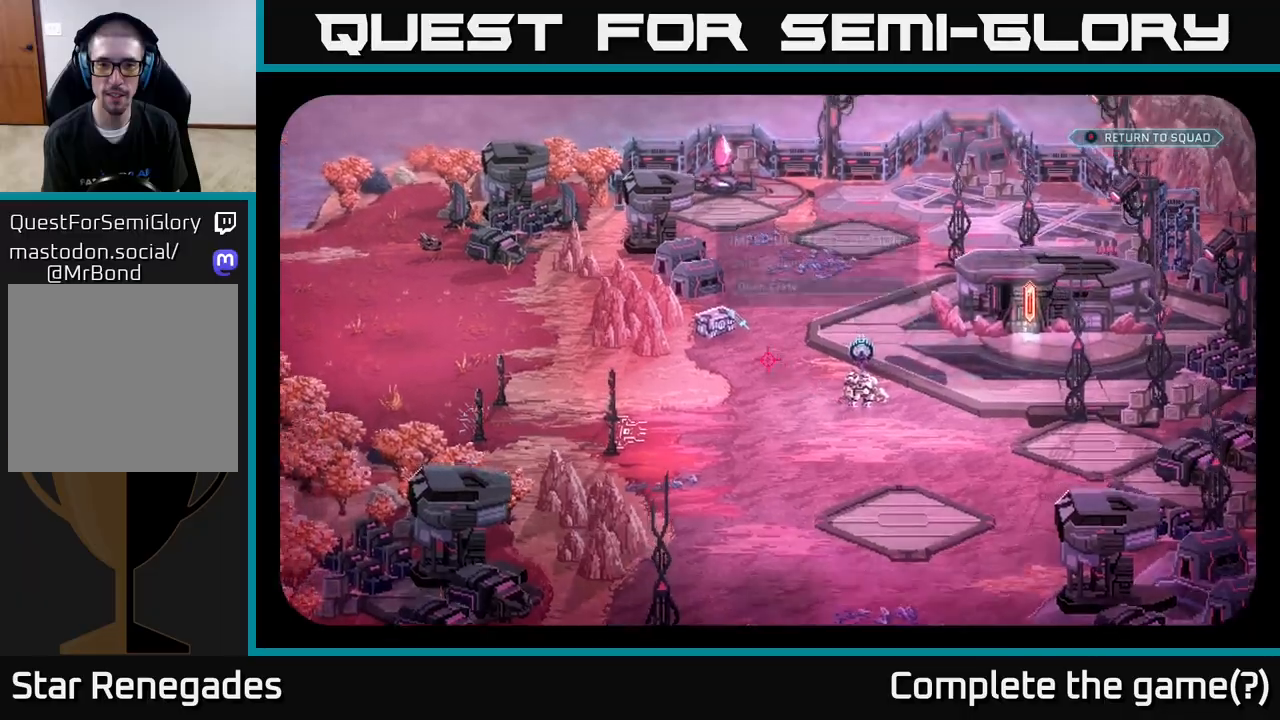
{"buttons": [], "left_stick": "center", "right_stick": "down-left", "events": [[67, "right_stick", "up-right"], [167, "right_stick", "right"], [483, "right_stick", "down-left"]]}
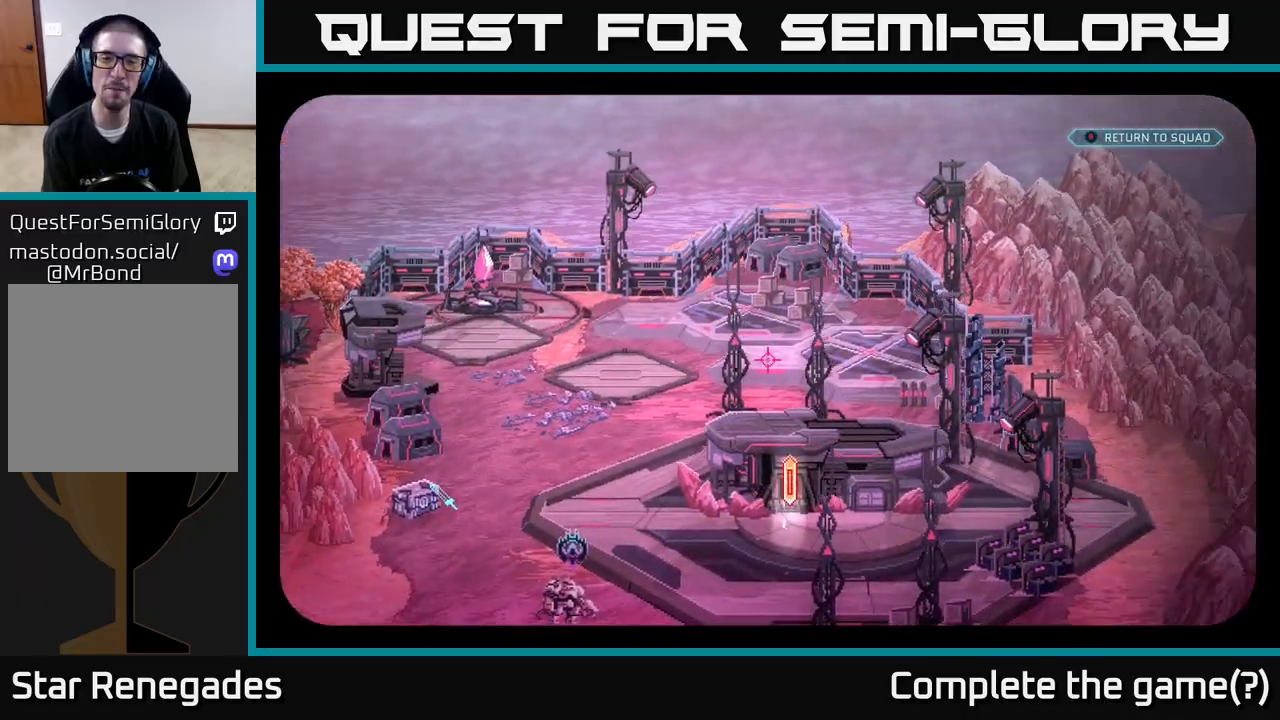
{"buttons": [], "left_stick": "center", "right_stick": "right", "events": [[67, "right_stick", "left"], [250, "right_stick", "up"], [300, "right_stick", "up-right"], [400, "right_stick", "right"]]}
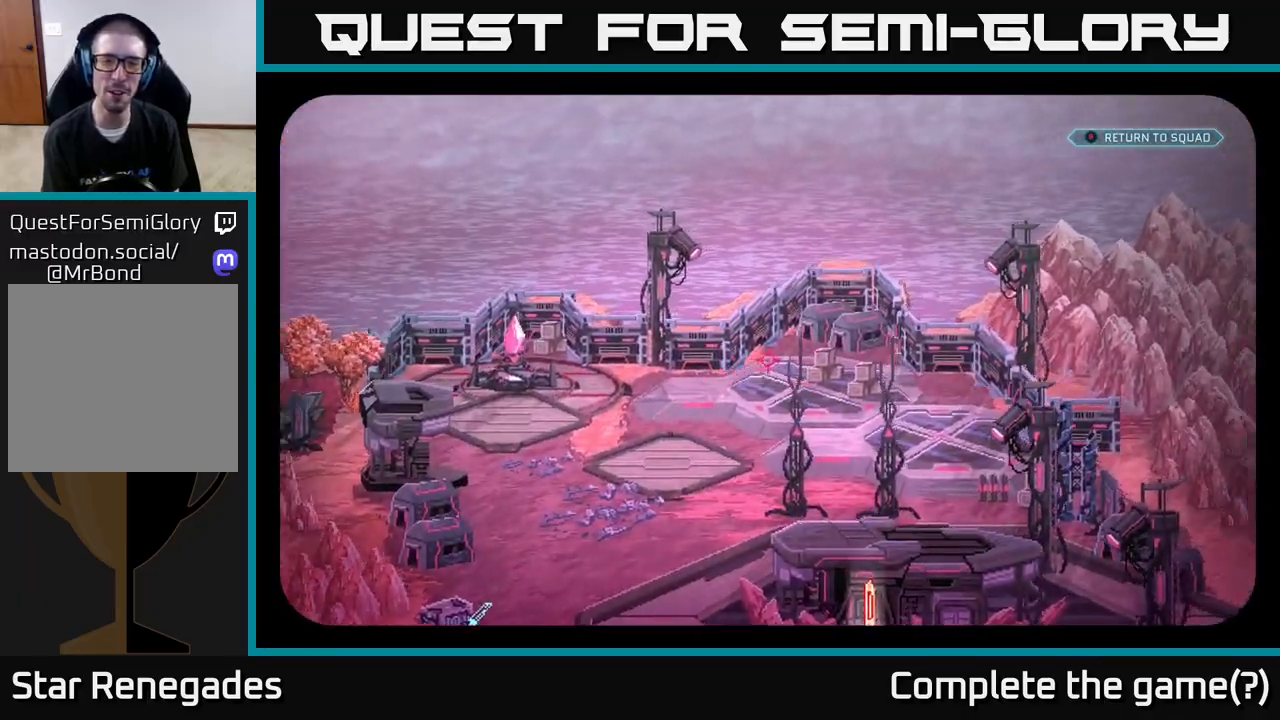
{"buttons": [], "left_stick": "center", "right_stick": "up-left", "events": [[50, "right_stick", "left"], [367, "right_stick", "up-left"]]}
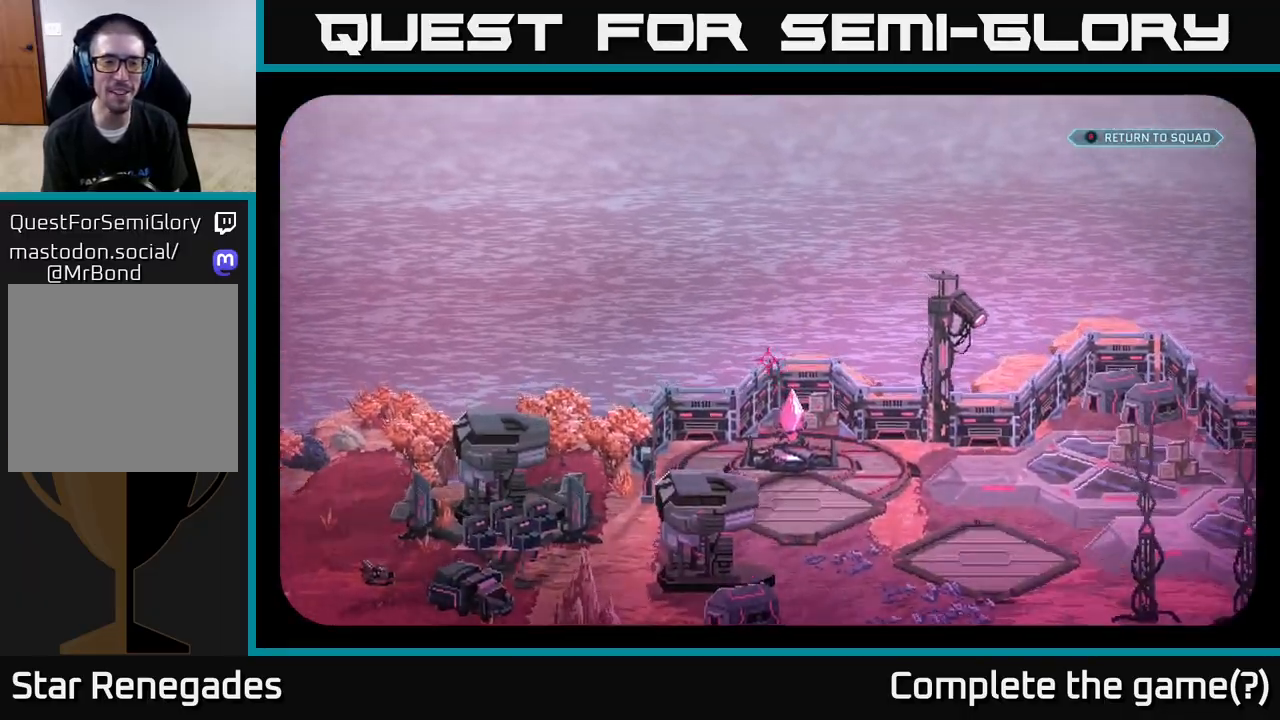
{"buttons": [], "left_stick": "center", "right_stick": "down-left", "events": [[117, "right_stick", "left"], [400, "right_stick", "down-left"]]}
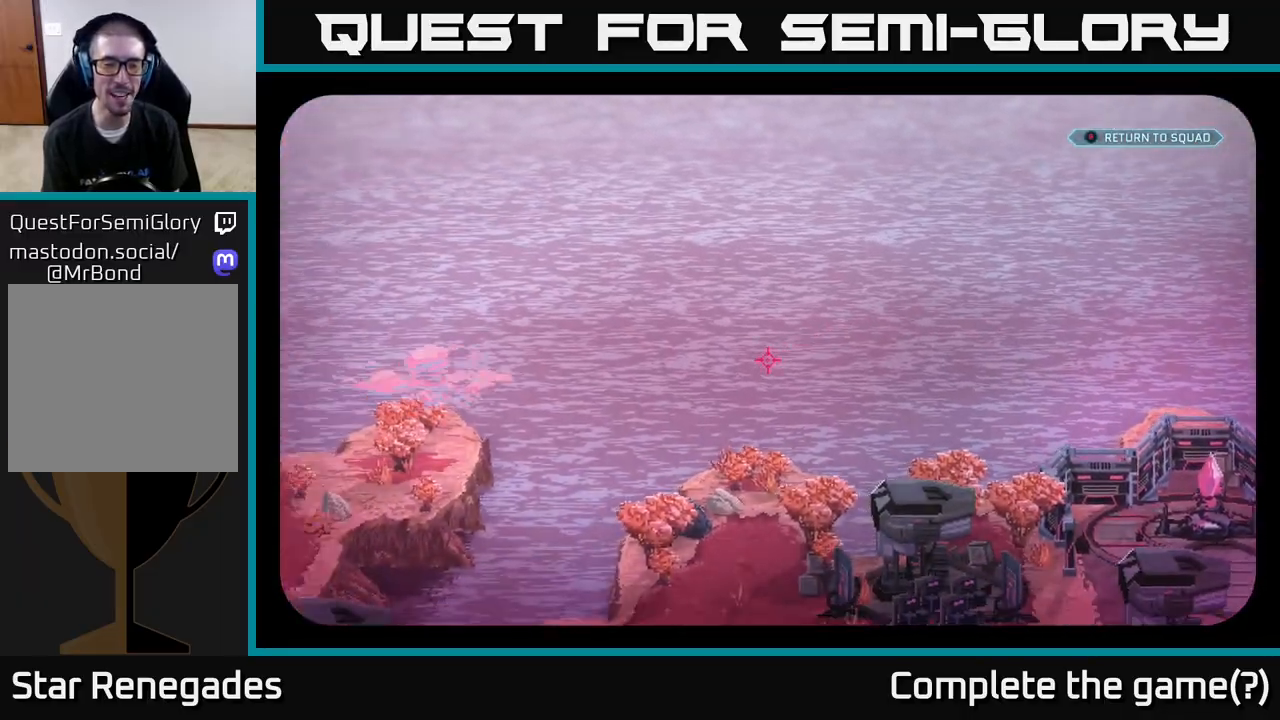
{"buttons": [], "left_stick": "center", "right_stick": "left", "events": [[133, "right_stick", "down"], [317, "right_stick", "down-left"], [433, "right_stick", "left"]]}
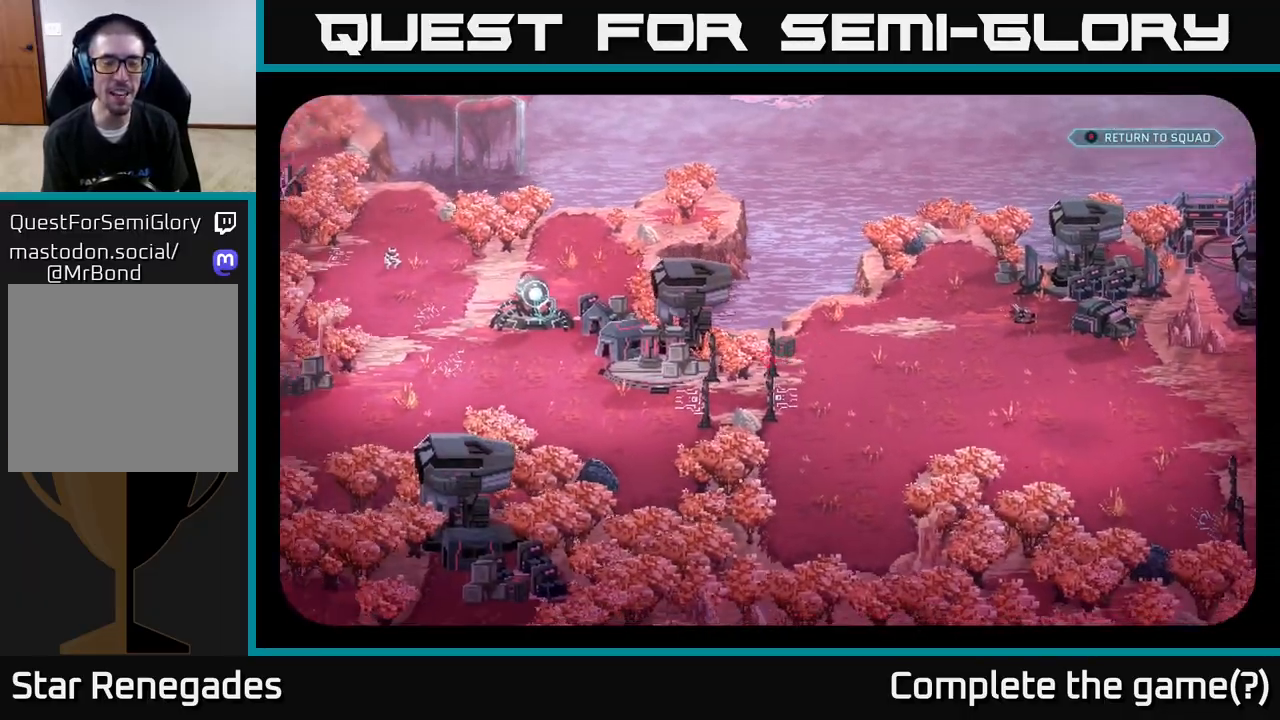
{"buttons": [], "left_stick": "center", "right_stick": "up-right", "events": [[17, "right_stick", "up-left"], [267, "right_stick", "up-right"]]}
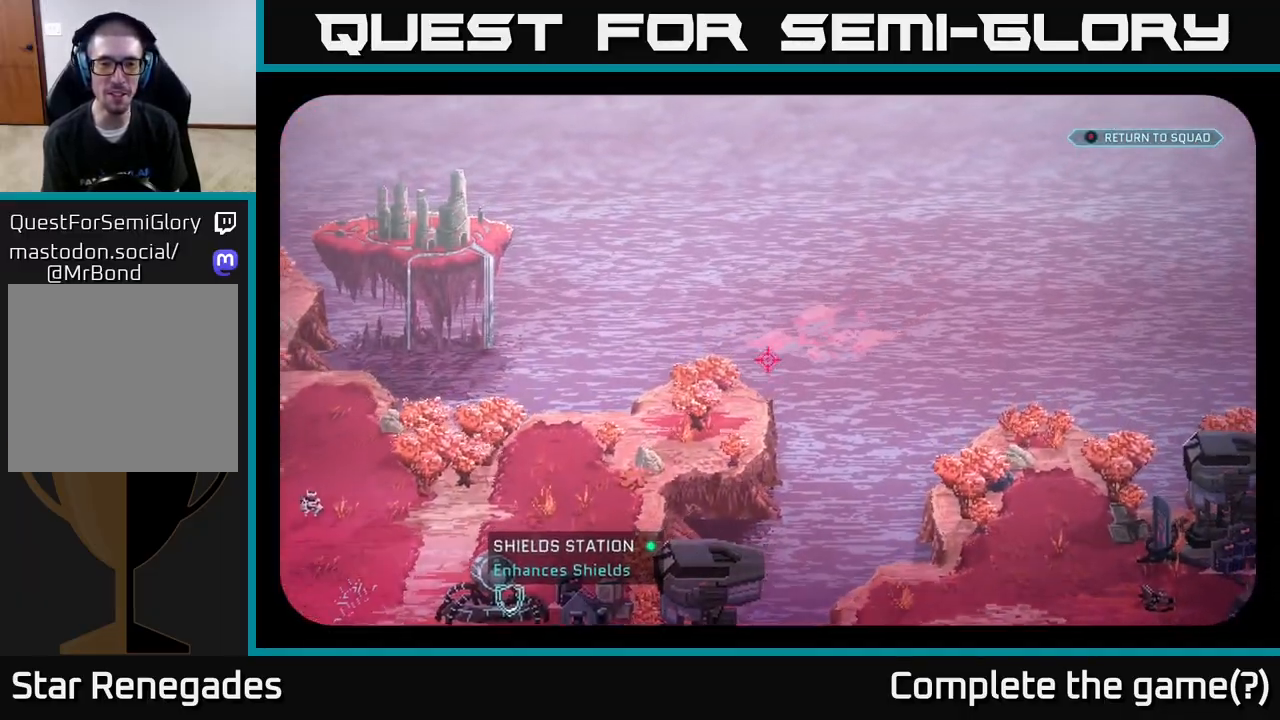
{"buttons": [], "left_stick": "center", "right_stick": "left", "events": [[17, "right_stick", "center"], [283, "right_stick", "left"]]}
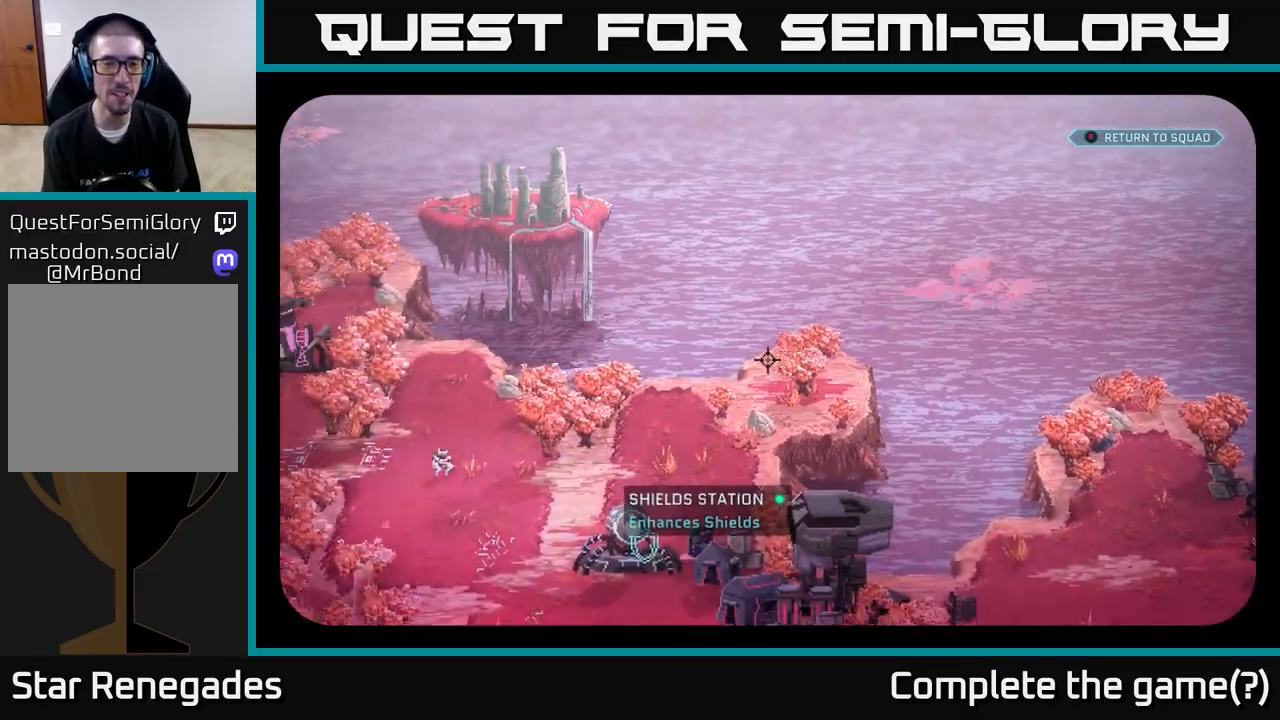
{"buttons": [], "left_stick": "center", "right_stick": "up-left", "events": [[217, "right_stick", "up-left"]]}
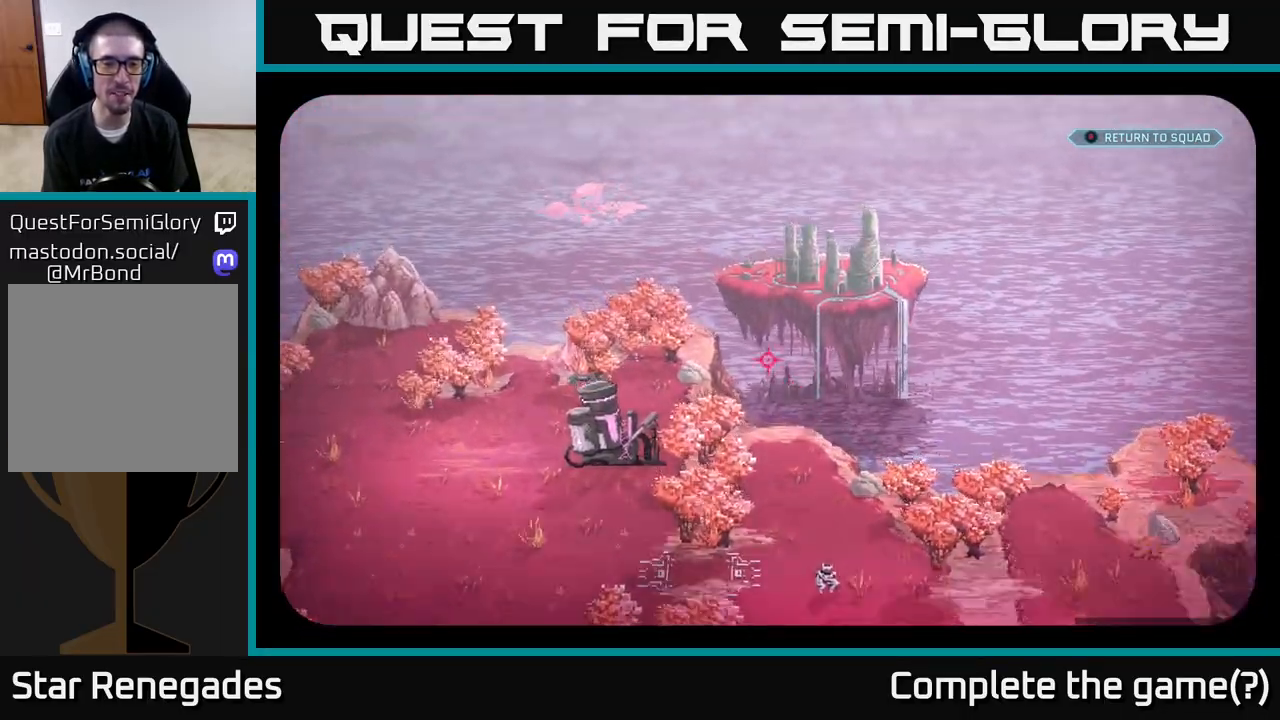
{"buttons": [], "left_stick": "center", "right_stick": "down-left", "events": [[33, "right_stick", "up-right"], [267, "right_stick", "center"], [317, "right_stick", "down-left"]]}
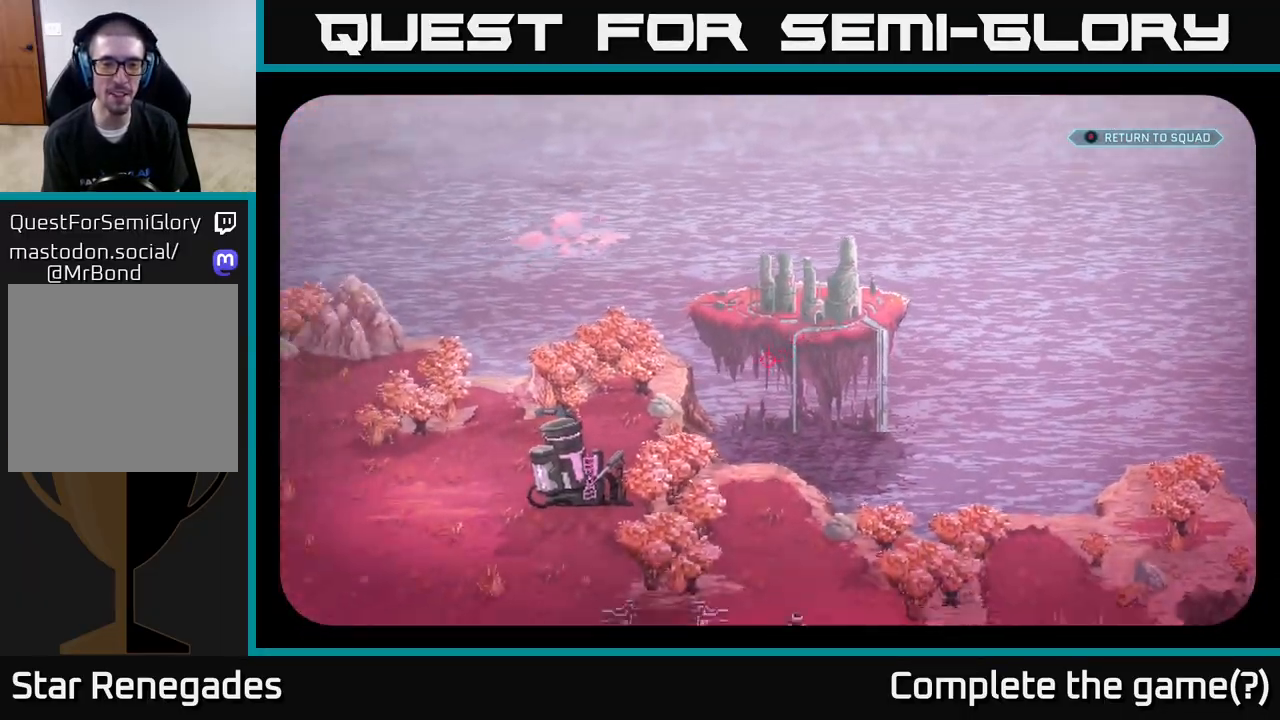
{"buttons": [], "left_stick": "center", "right_stick": "left", "events": [[133, "right_stick", "left"], [383, "right_stick", "up-left"], [500, "right_stick", "left"]]}
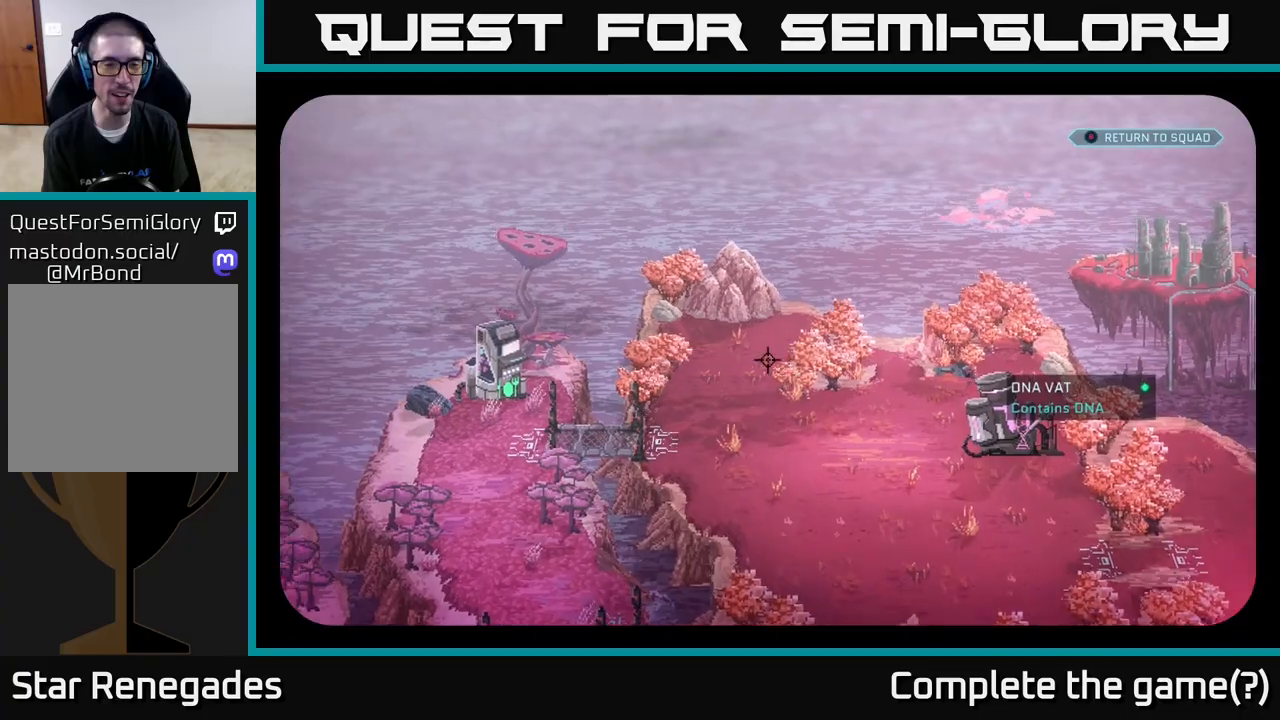
{"buttons": [], "left_stick": "center", "right_stick": "down-right", "events": [[133, "right_stick", "down-left"], [267, "right_stick", "down"], [417, "right_stick", "down-right"]]}